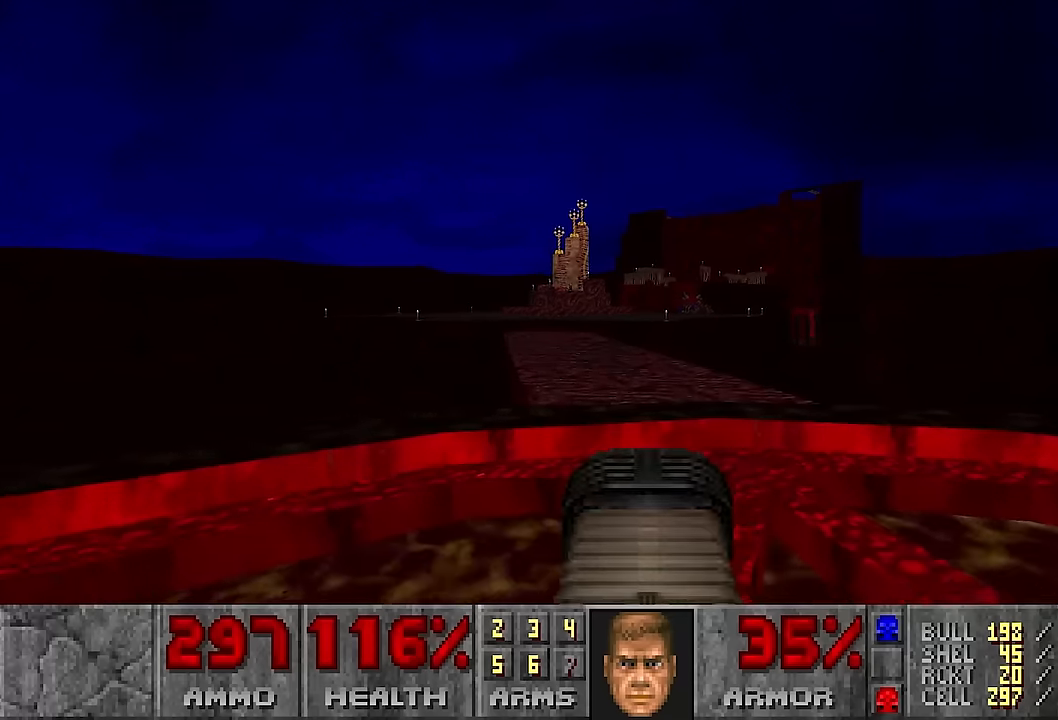
Gameplay with keyboard and mouse; each line is a JSON object with the keys and mouse buttons held at the frame after it. "events" lists presses ("down") and releases ("up") of "1", "2", "3", "4", "a", "alt", "c", "ctrl", "d", "e", "f", "q", "r", "s", "shift", "space", "tab", "v", "w", "x", "z", "mouse_left", "mouse_wheel" and "mouse_right" between this image and that frame as [ms after this image, input, new state], when the widget could be followed in between. "mouse_left", "mouse_wheel", "mouse_right" = the "left", "wheel", "right" buttons of the "mouse" list. No other keys are recorded. "wheel" means that the mouse wheel is clicked or scrolled. Not read: mouse_move.
{"keys": [], "mouse": [], "events": []}
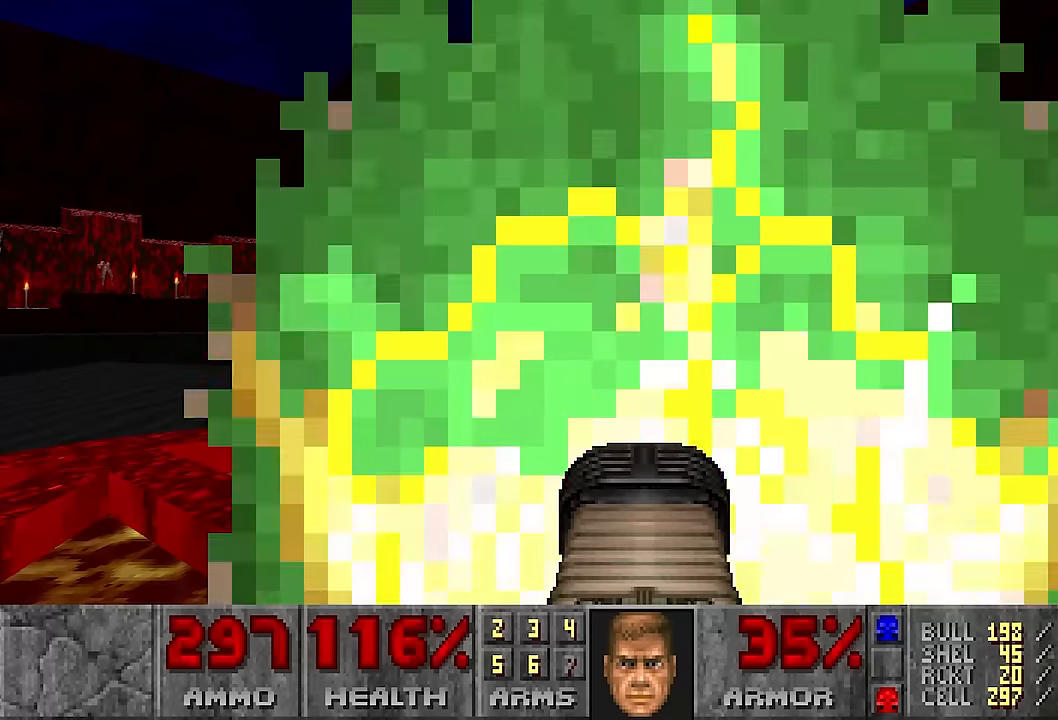
{"keys": [], "mouse": [], "events": []}
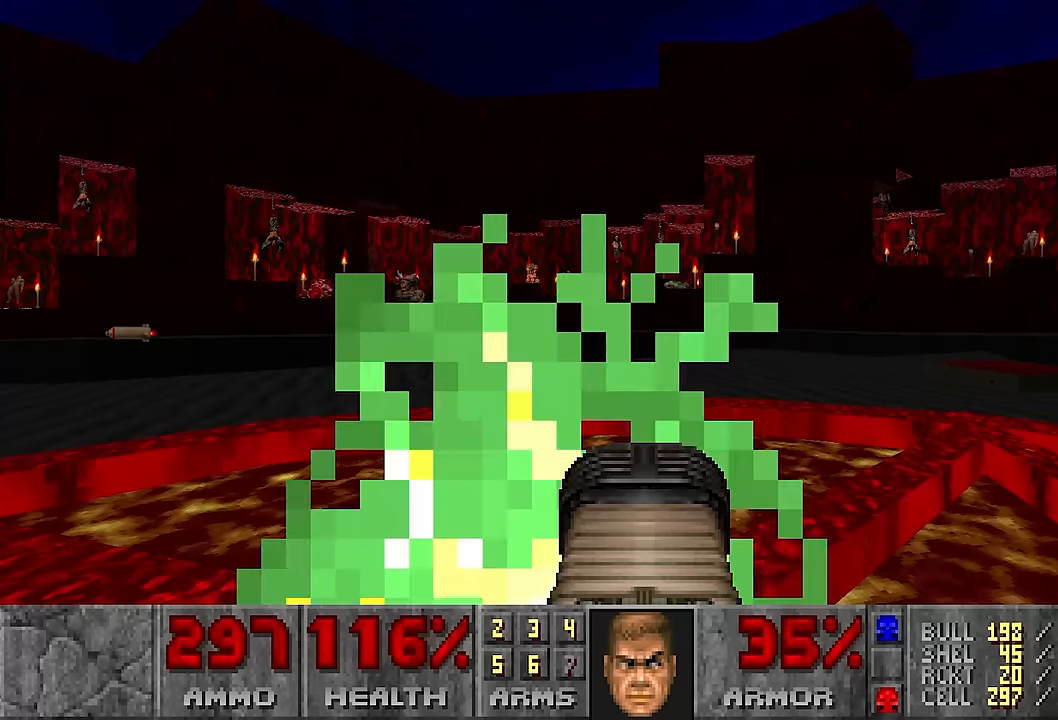
{"keys": [], "mouse": [], "events": []}
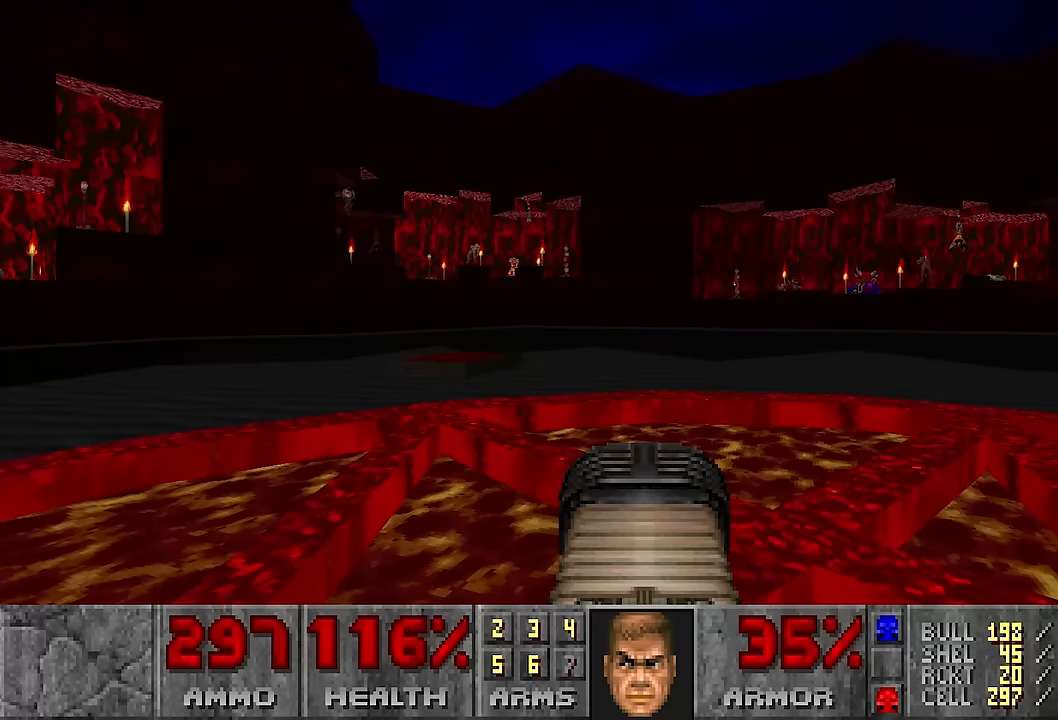
{"keys": [], "mouse": [], "events": [[166, "w", "down"], [216, "d", "down"], [400, "d", "up"], [400, "w", "up"]]}
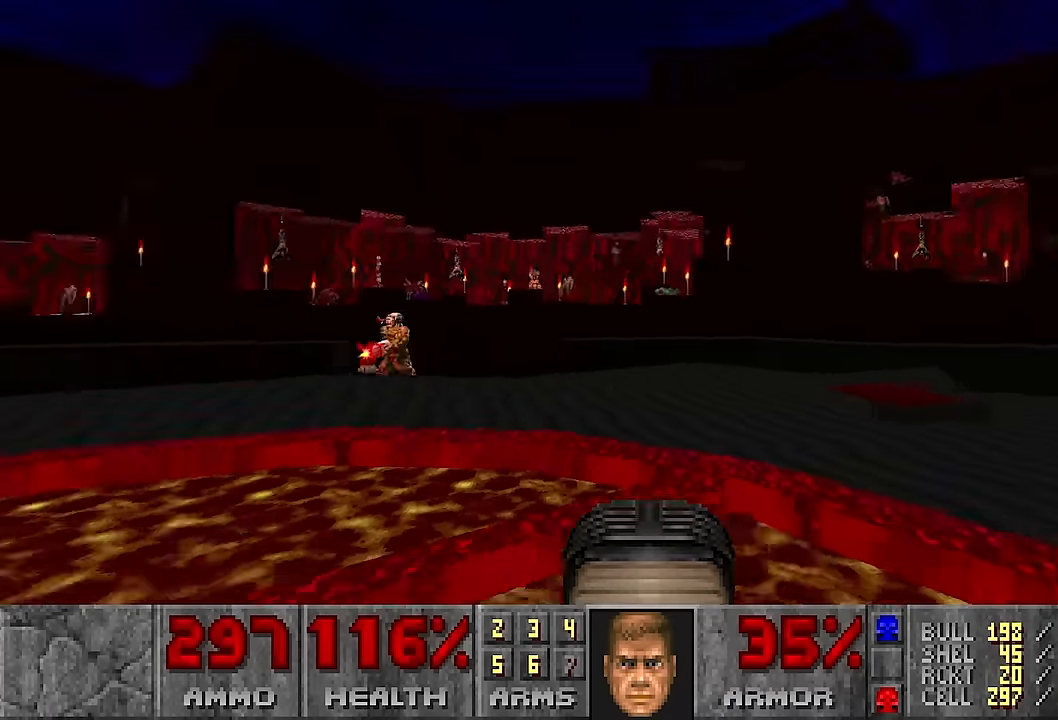
{"keys": [], "mouse": [], "events": [[133, "d", "down"], [233, "d", "up"]]}
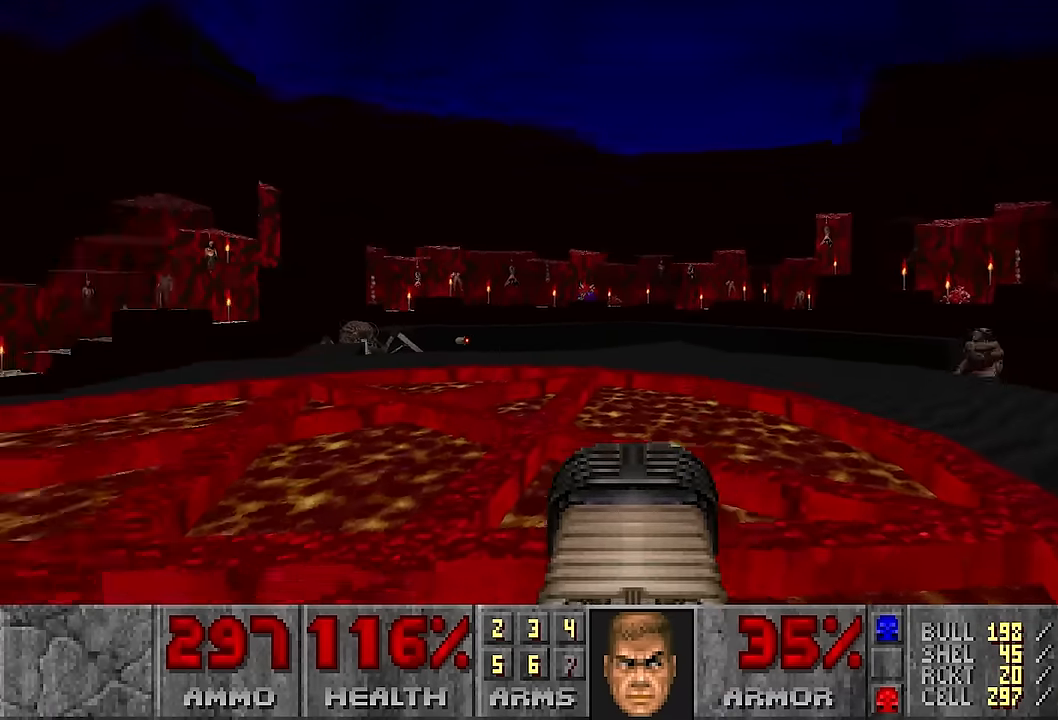
{"keys": [], "mouse": [], "events": []}
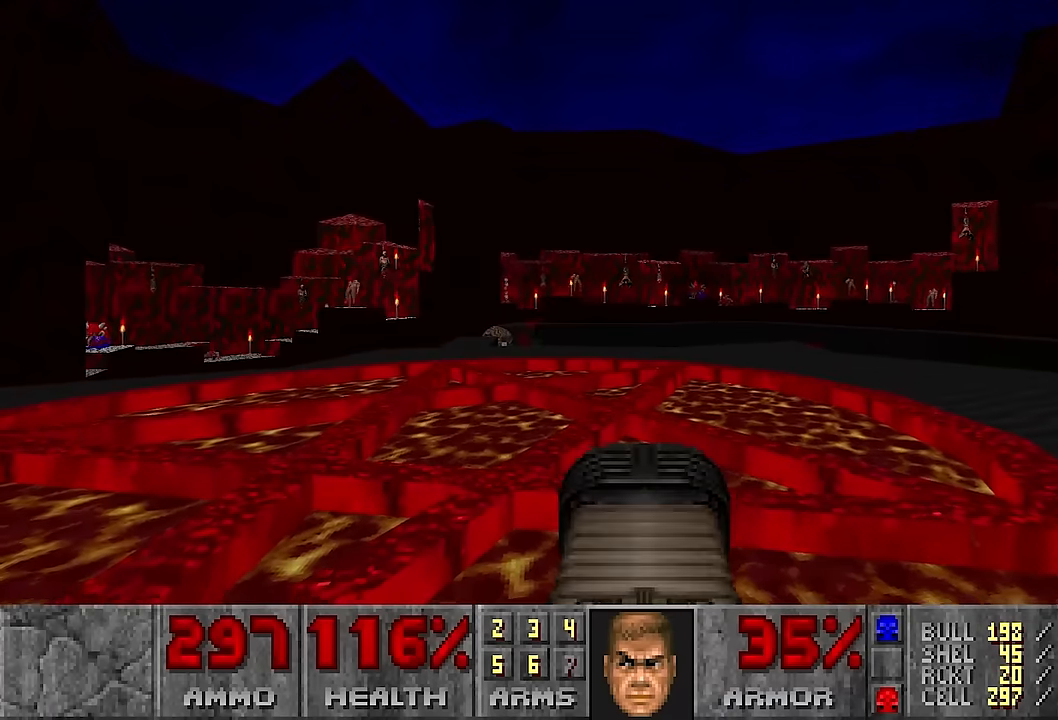
{"keys": [], "mouse": [], "events": []}
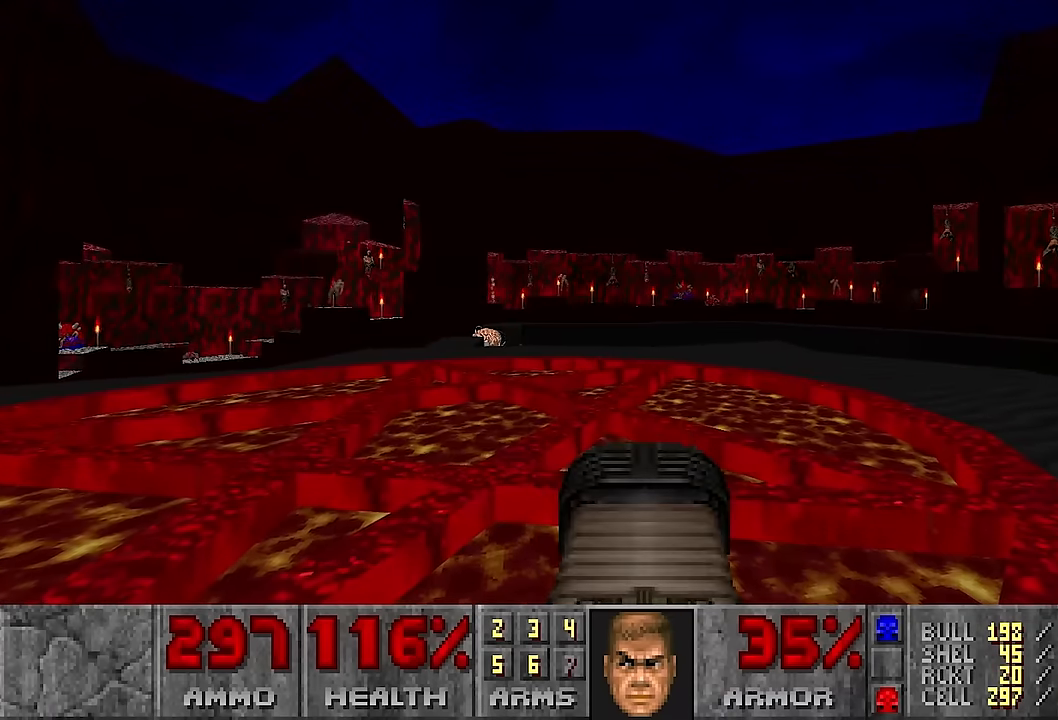
{"keys": [], "mouse": [], "events": []}
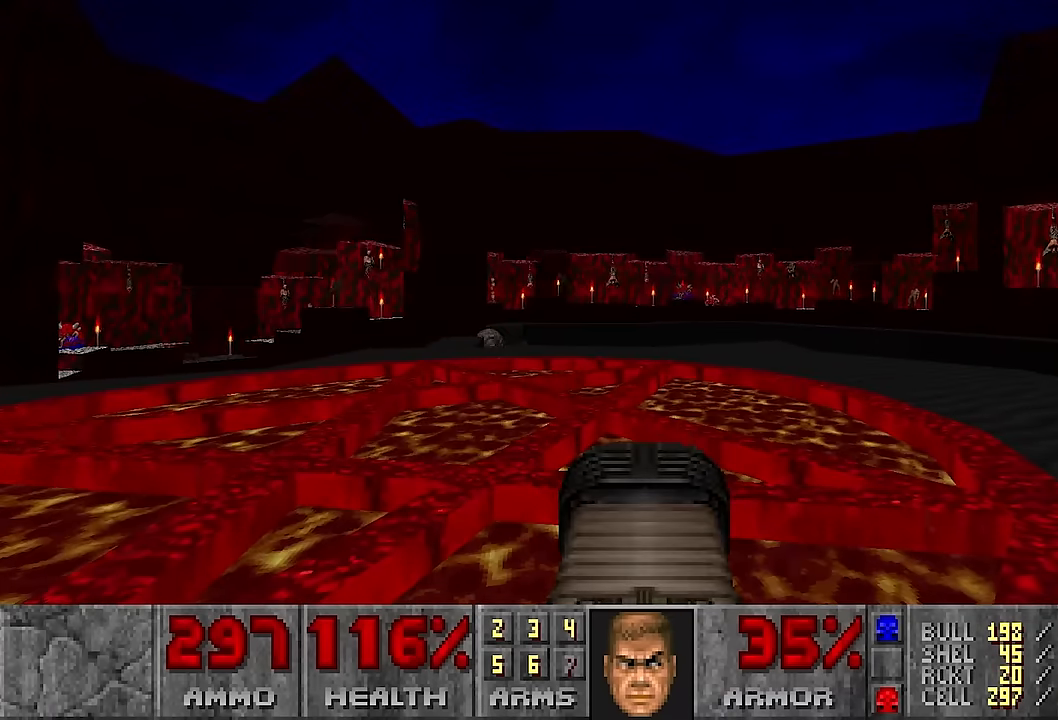
{"keys": [], "mouse": [], "events": []}
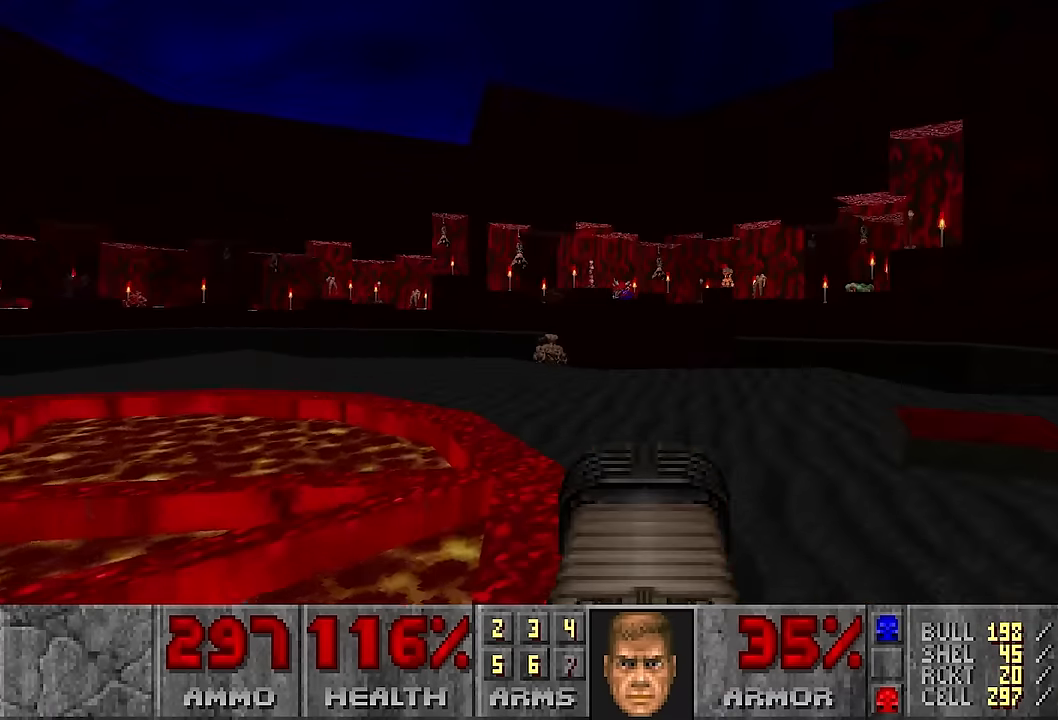
{"keys": [], "mouse": [], "events": []}
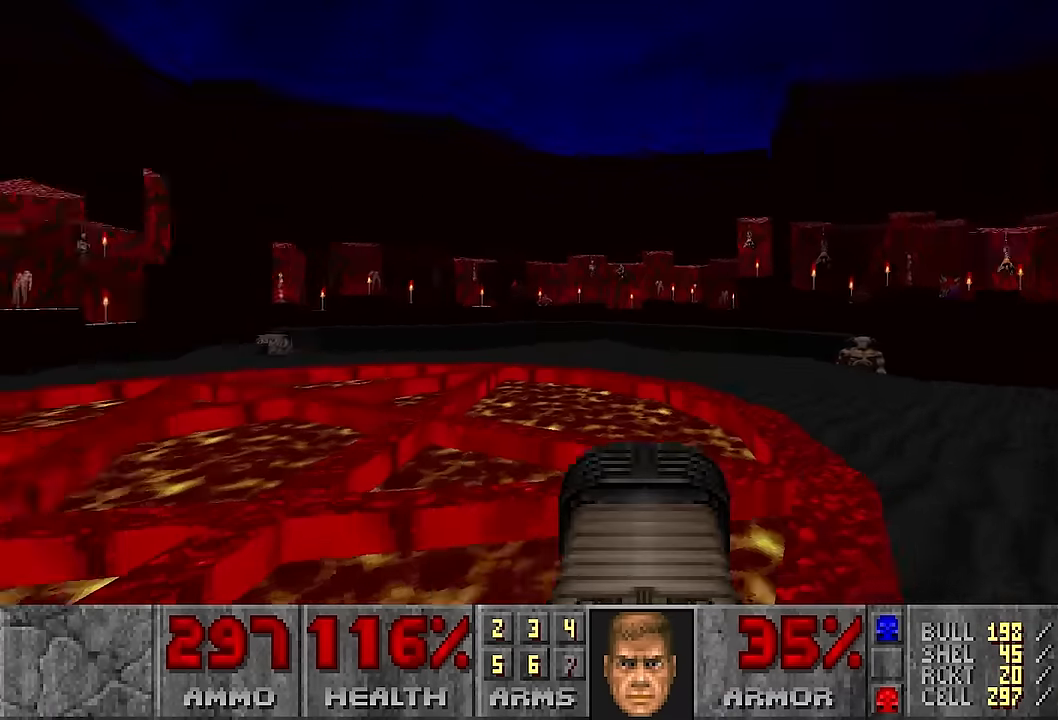
{"keys": ["a", "w"], "mouse": [], "events": [[283, "a", "down"], [316, "w", "down"]]}
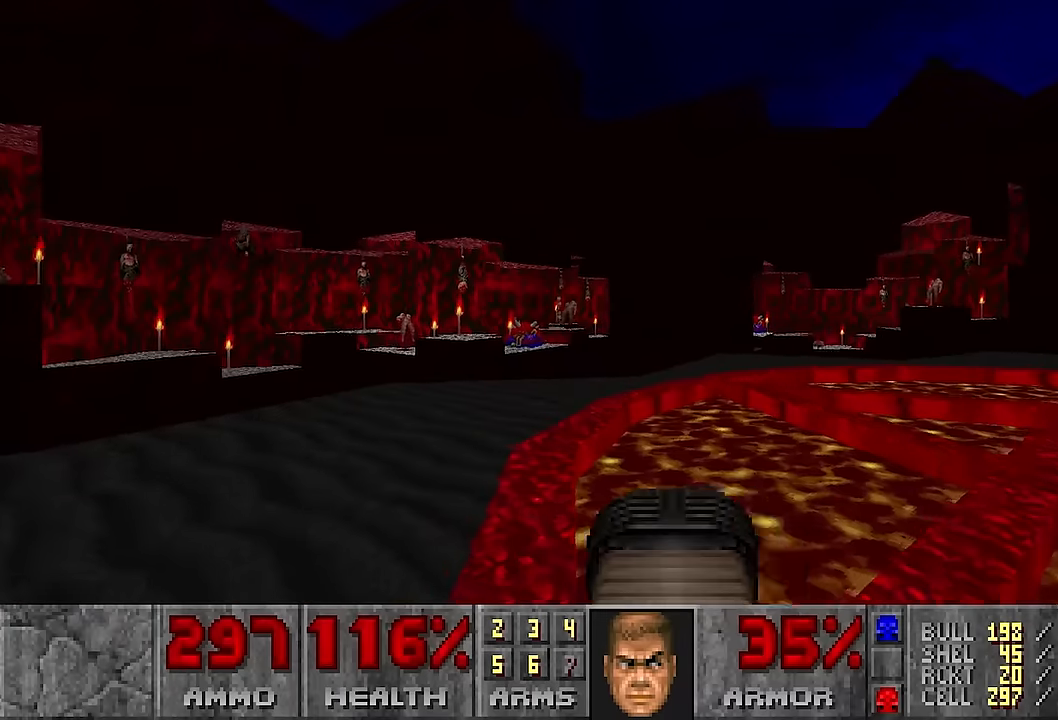
{"keys": [], "mouse": [], "events": [[50, "a", "up"], [50, "w", "up"], [333, "w", "down"], [383, "a", "down"], [433, "w", "up"], [483, "a", "up"]]}
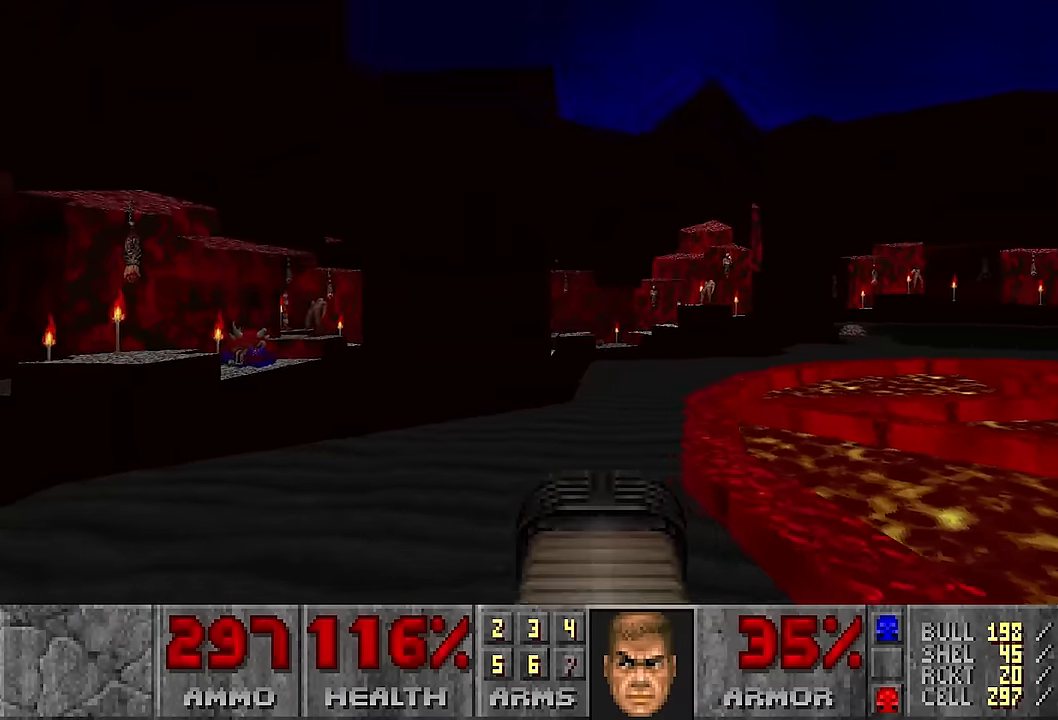
{"keys": [], "mouse": [], "events": [[250, "a", "down"], [250, "w", "down"], [350, "a", "up"], [400, "w", "up"]]}
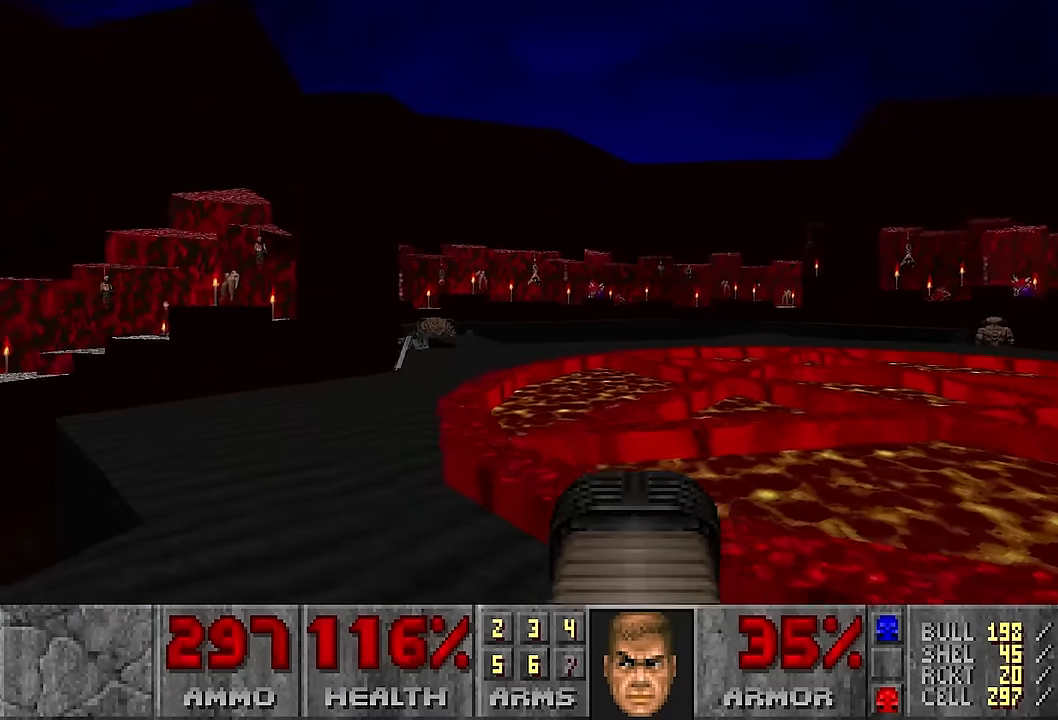
{"keys": [], "mouse": [], "events": []}
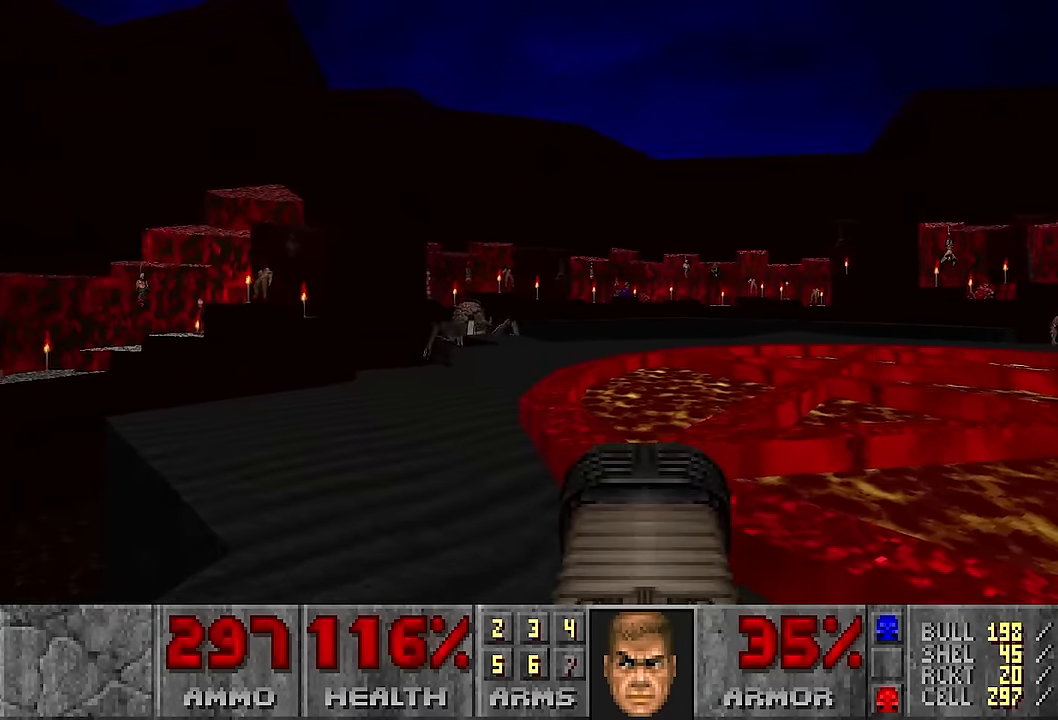
{"keys": ["tab"], "mouse": [], "events": [[433, "tab", "down"]]}
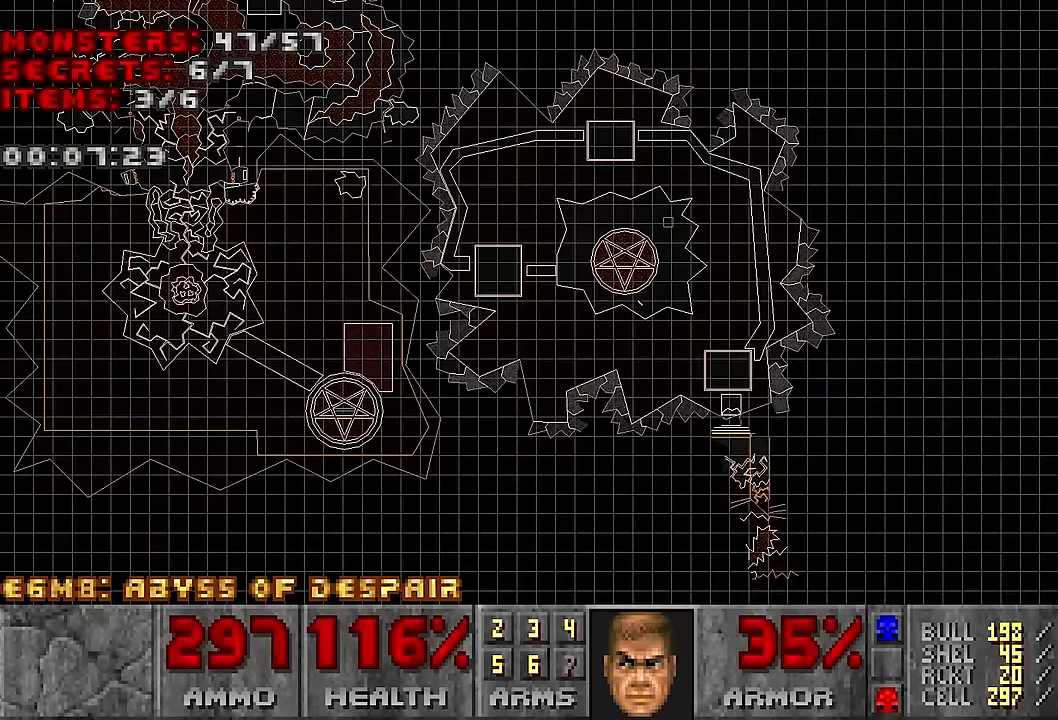
{"keys": [], "mouse": [], "events": [[16, "tab", "up"]]}
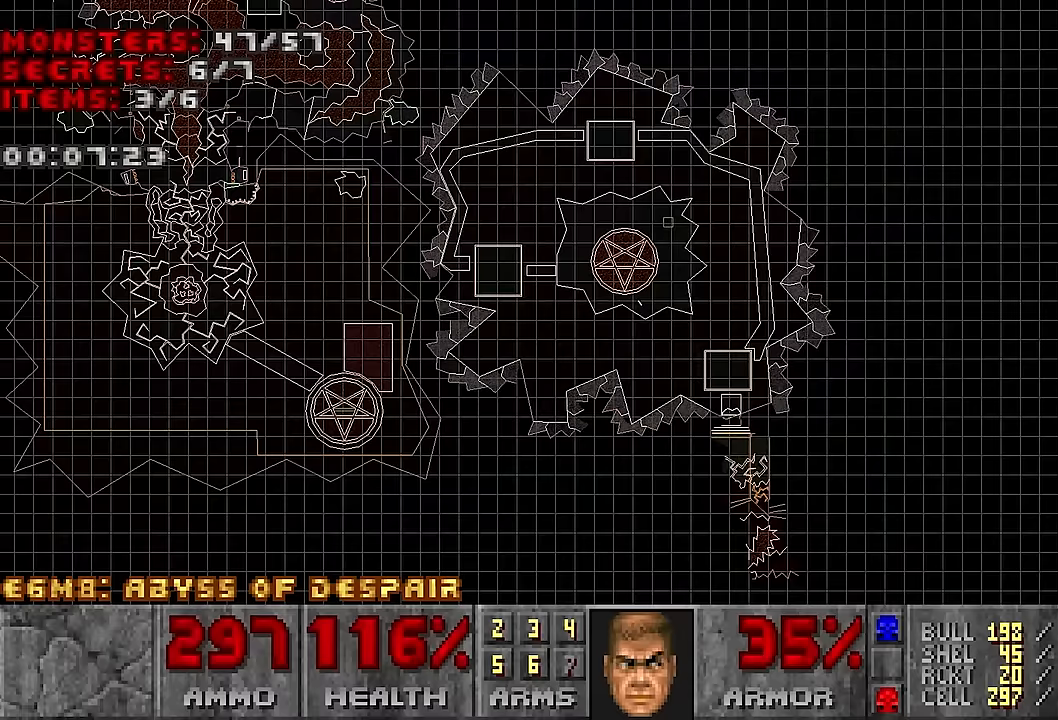
{"keys": [], "mouse": [], "events": []}
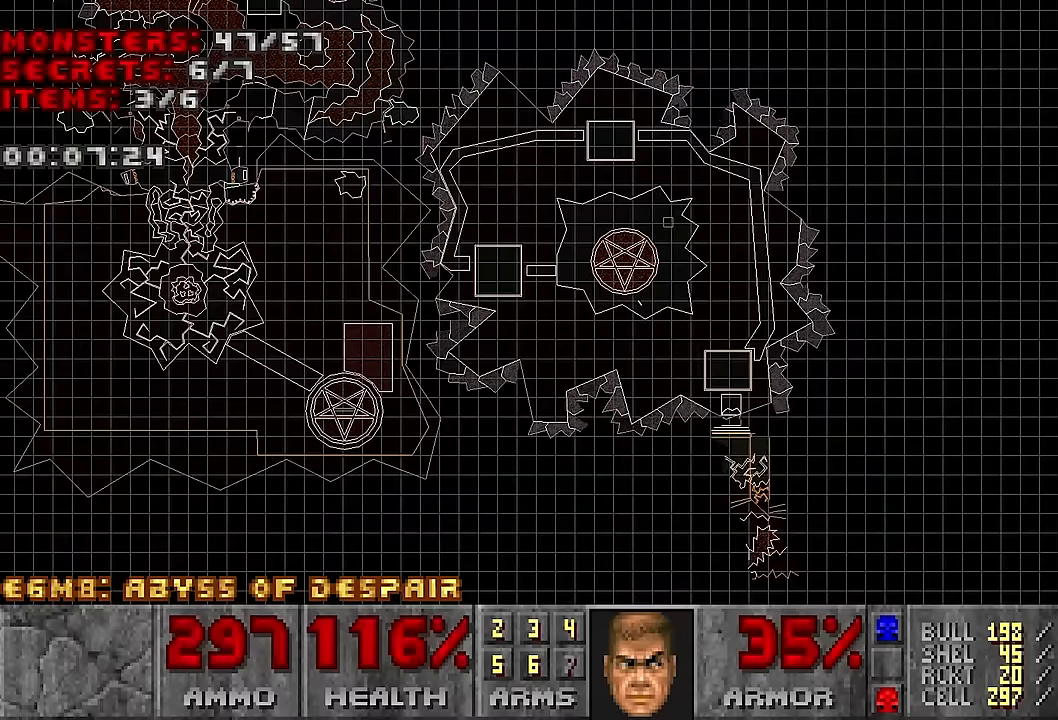
{"keys": [], "mouse": [], "events": []}
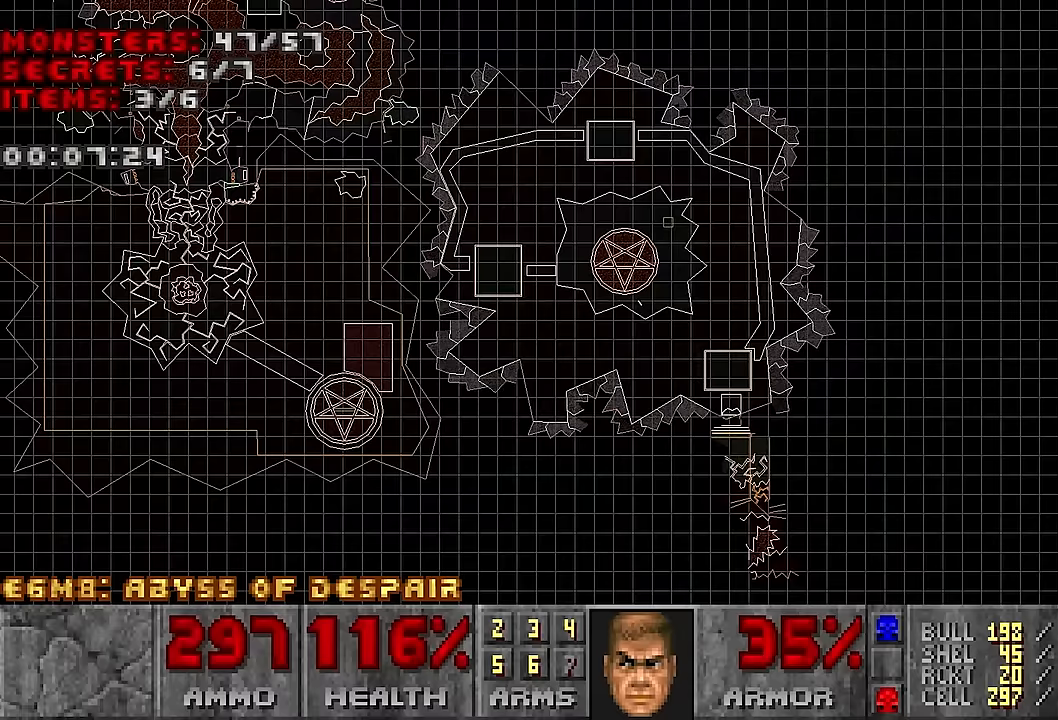
{"keys": [], "mouse": [], "events": []}
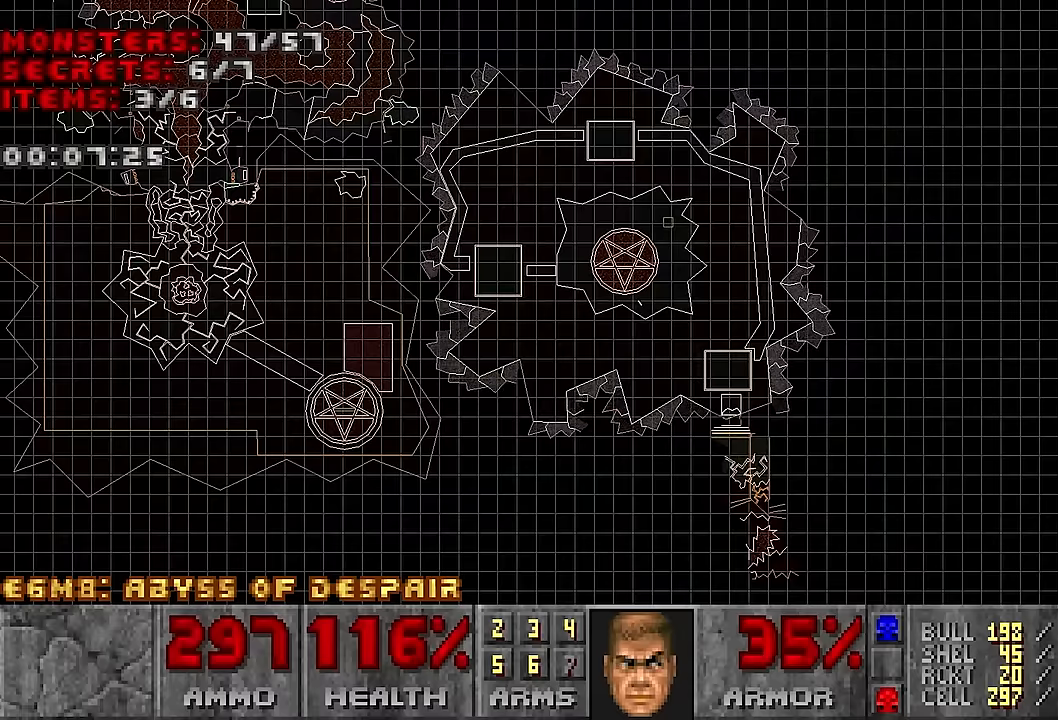
{"keys": [], "mouse": [], "events": []}
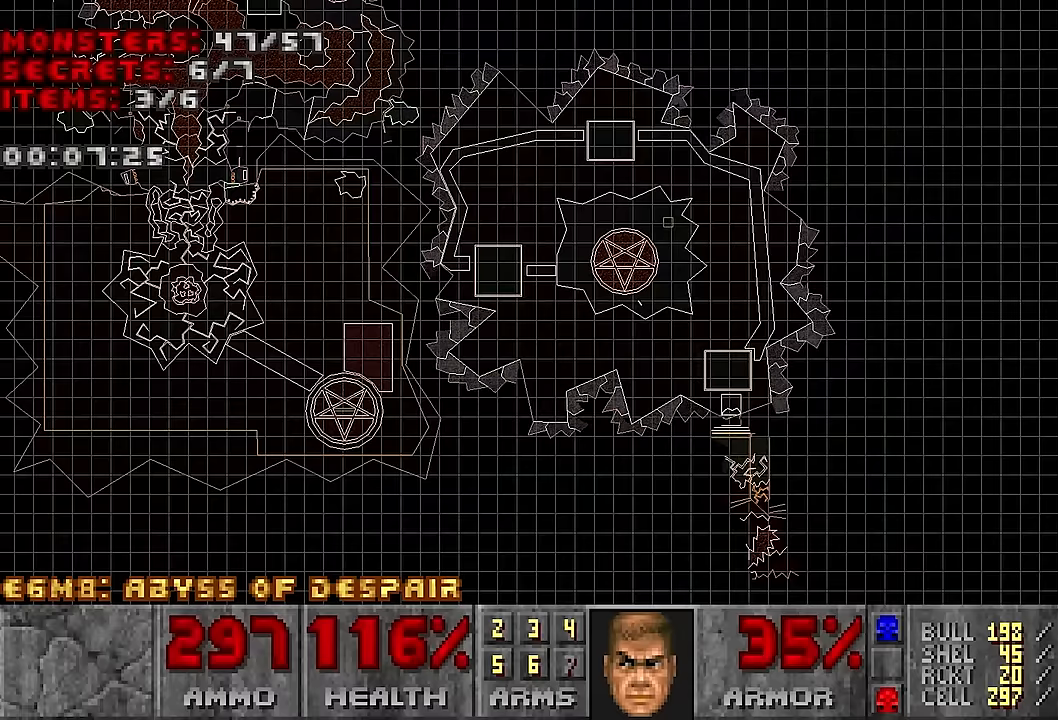
{"keys": [], "mouse": [], "events": []}
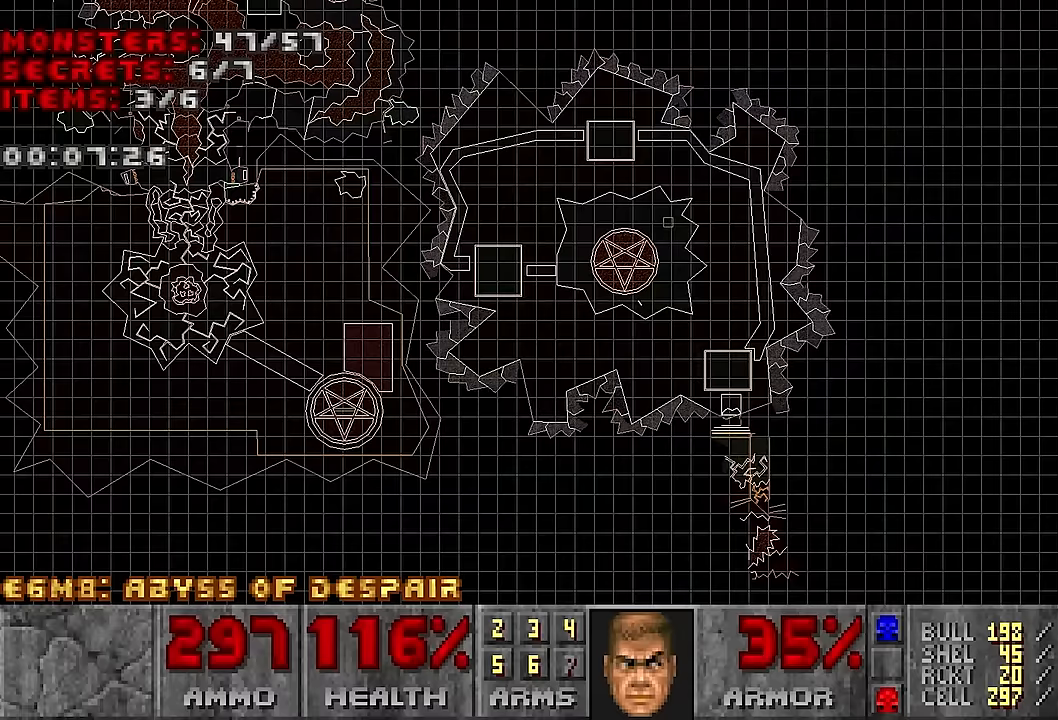
{"keys": [], "mouse": [], "events": [[33, "tab", "down"], [116, "tab", "up"]]}
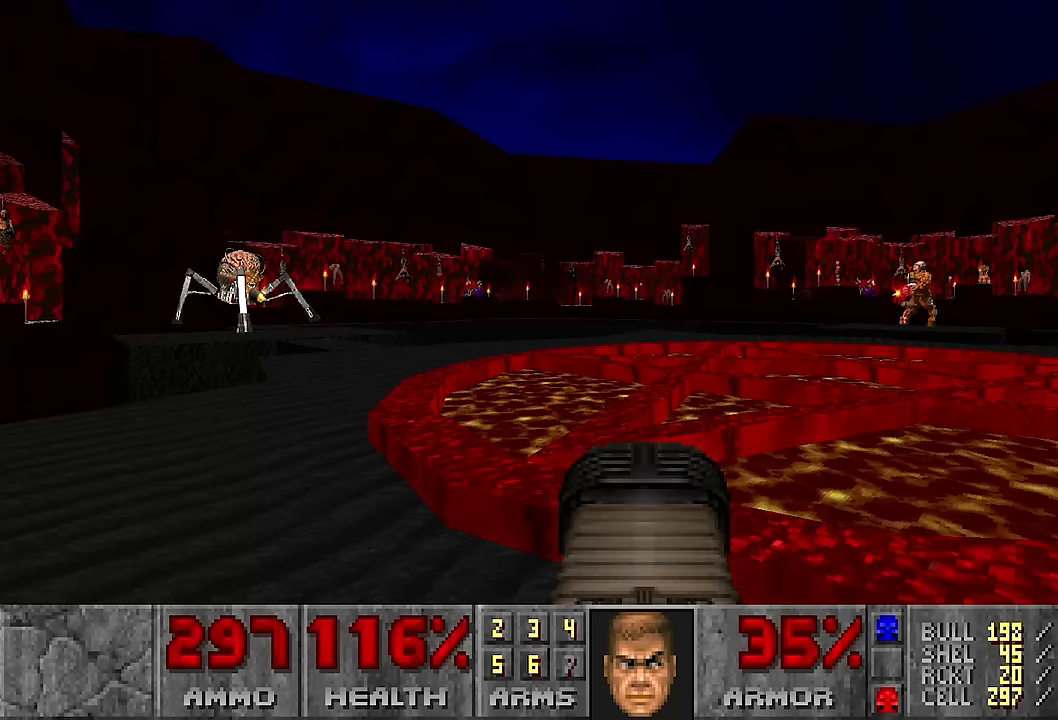
{"keys": ["d", "w"], "mouse": [], "events": [[383, "d", "down"], [466, "w", "down"]]}
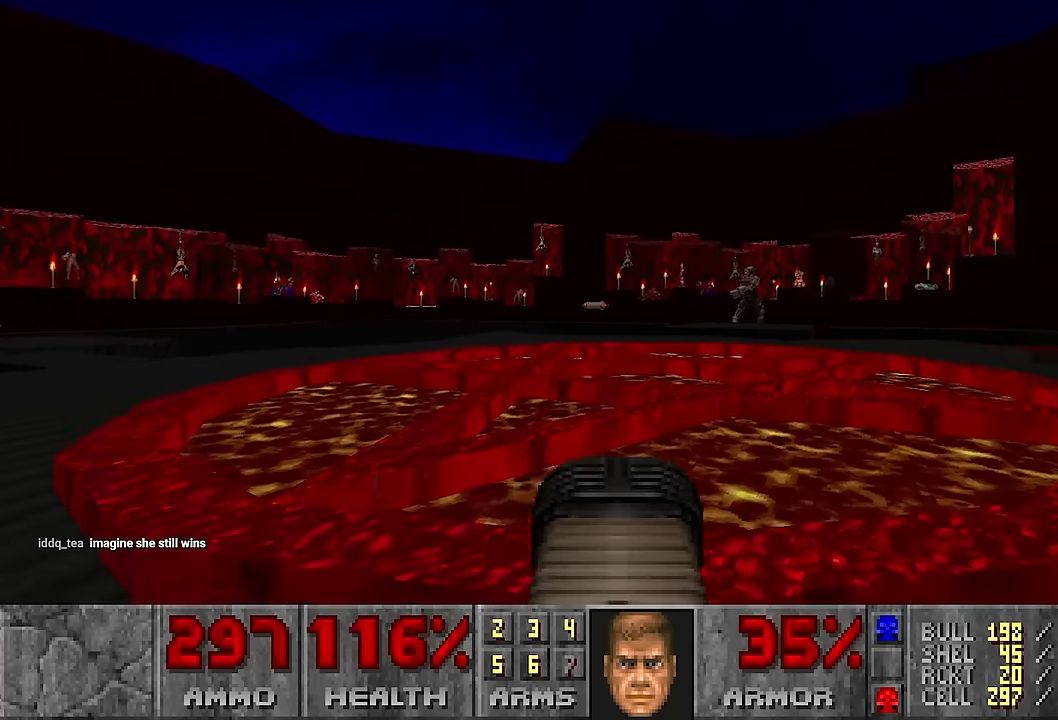
{"keys": ["a", "w"], "mouse": [], "events": [[50, "d", "up"], [50, "w", "up"], [150, "w", "down"], [483, "a", "down"]]}
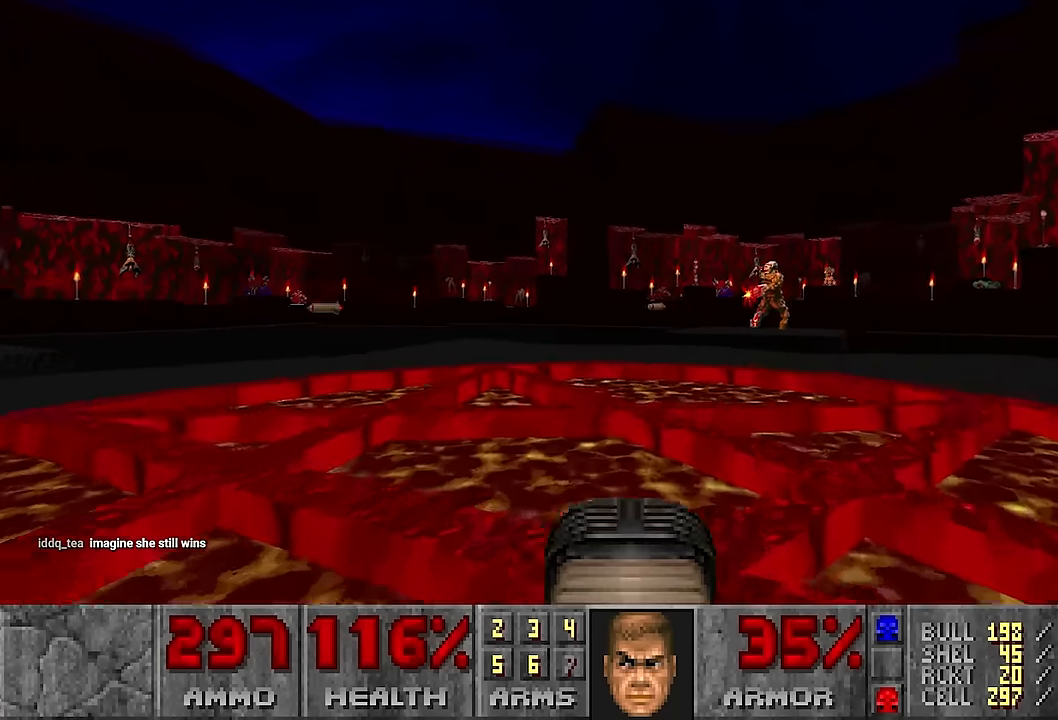
{"keys": [], "mouse": [], "events": [[83, "a", "up"], [116, "w", "up"]]}
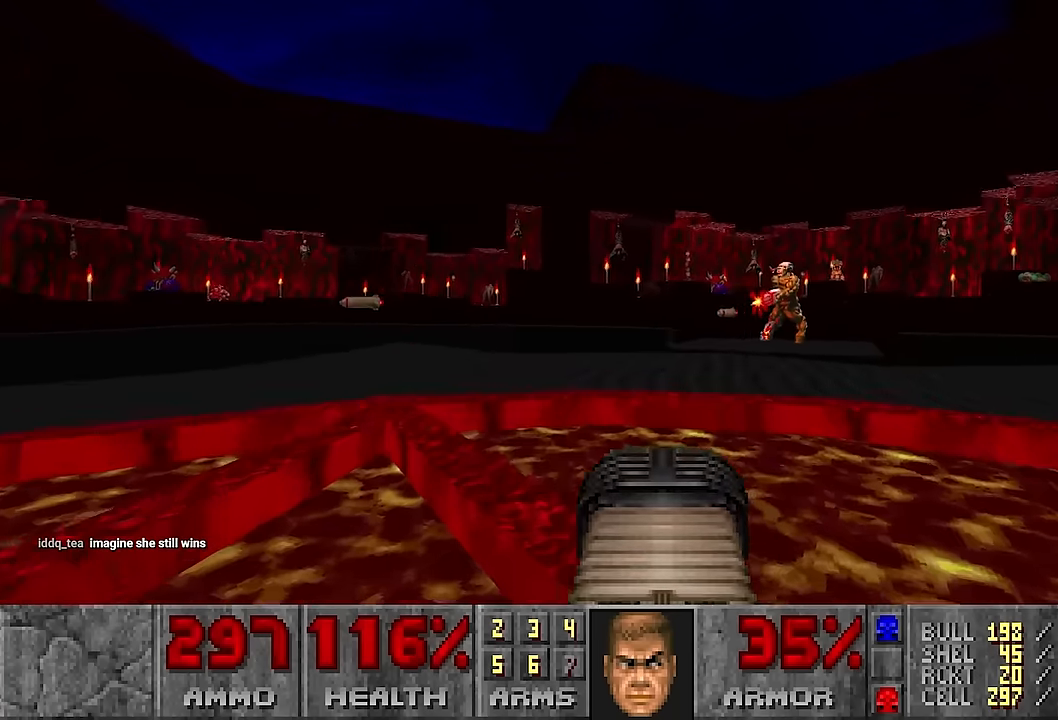
{"keys": ["a"], "mouse": [], "events": [[466, "a", "down"]]}
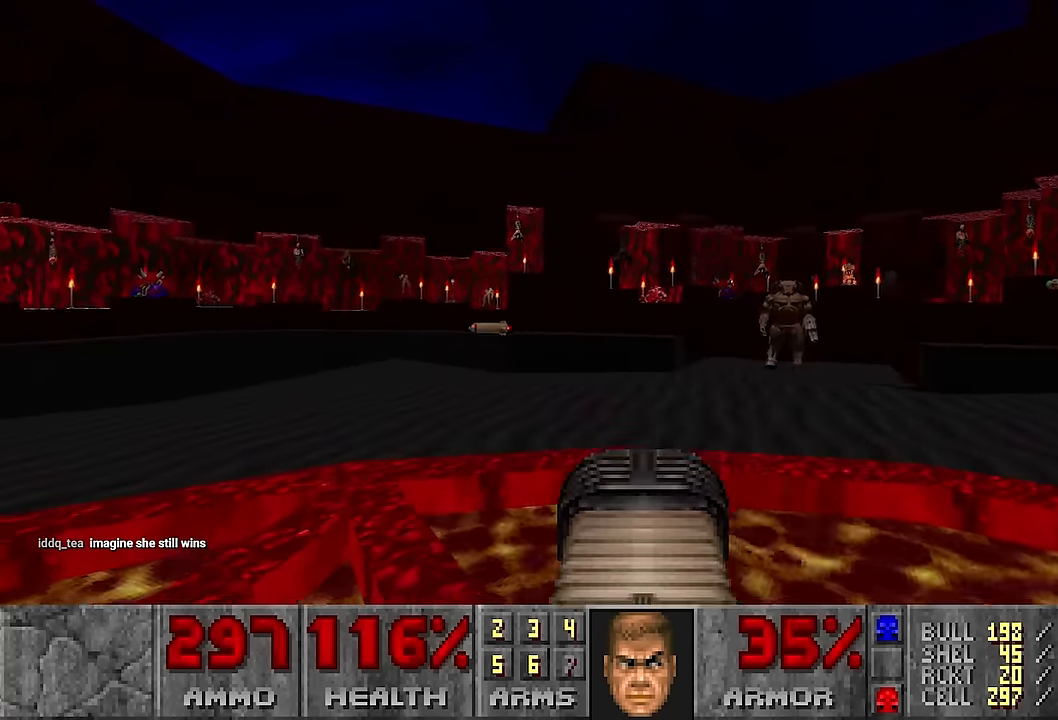
{"keys": ["d"], "mouse": [], "events": [[16, "s", "down"], [200, "a", "up"], [200, "d", "down"], [250, "s", "up"]]}
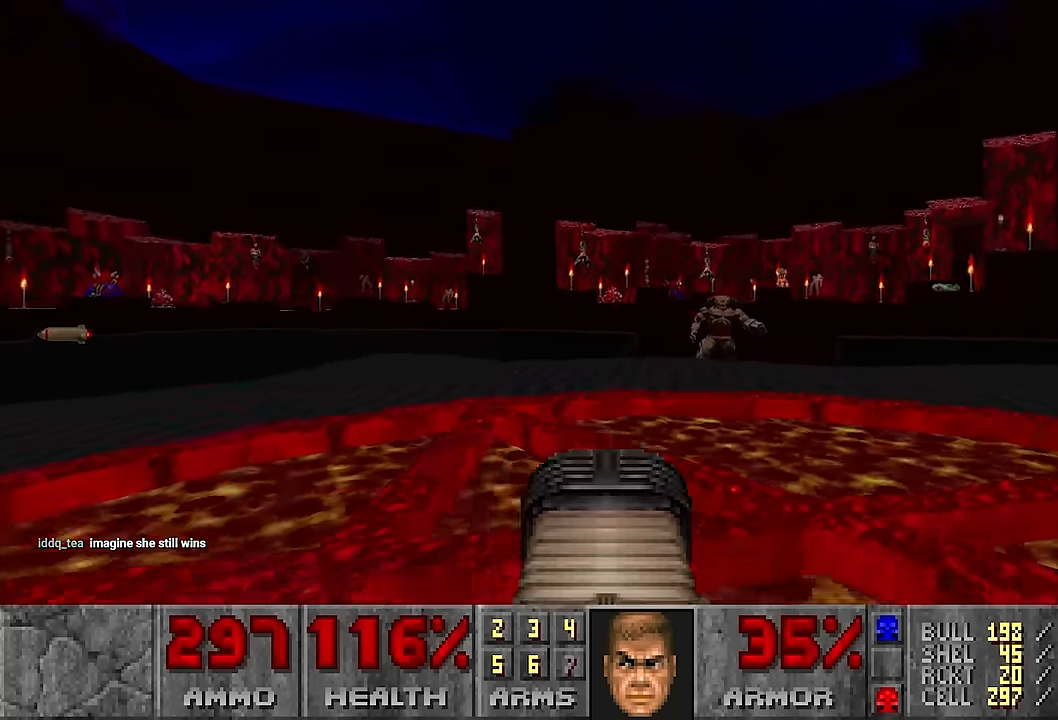
{"keys": ["a", "w"], "mouse": [], "events": [[116, "w", "down"], [166, "d", "up"], [216, "a", "down"], [316, "w", "up"], [450, "w", "down"]]}